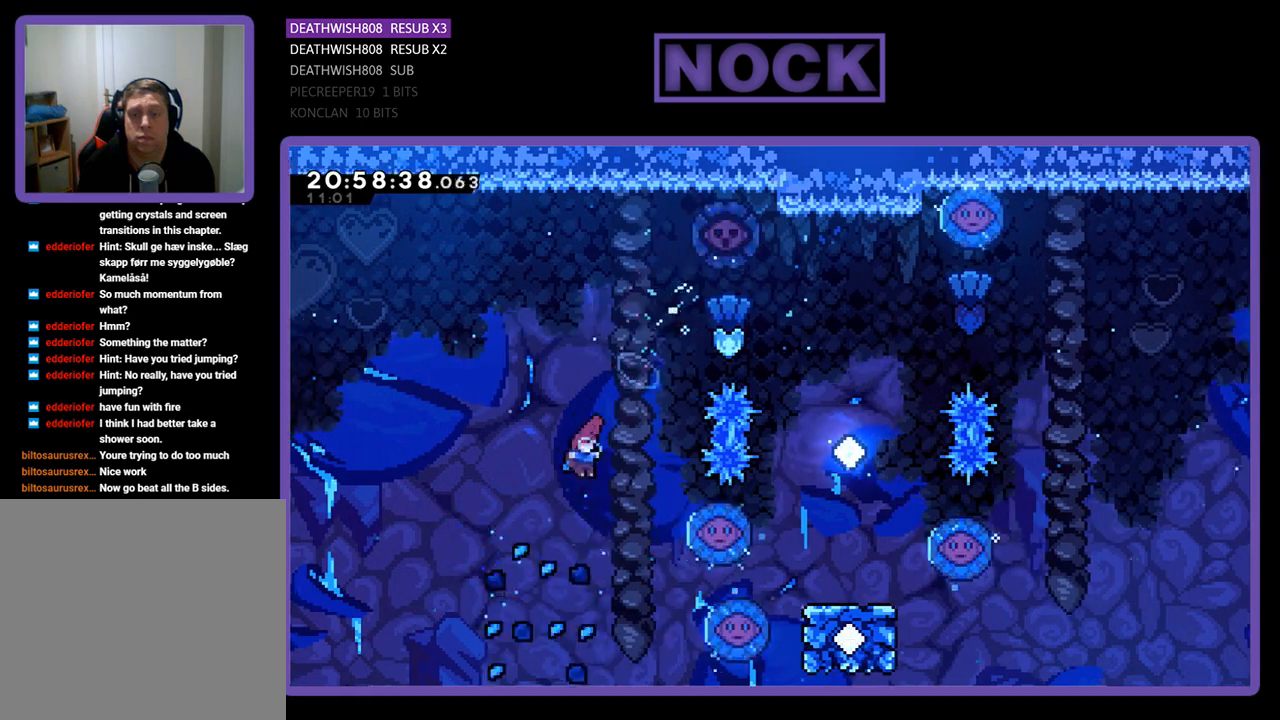
Gameplay with a controller (PlayStation layout); each line is a JSON object with the inputs held at the frame after it. "events" lists button and stick changes between this image and that frame as [ms after this image, input, new state], when the widget could be followed in between.
{"buttons": [], "left_stick": "center", "right_stick": "center", "events": [[200, "DPAD_RIGHT", "up"]]}
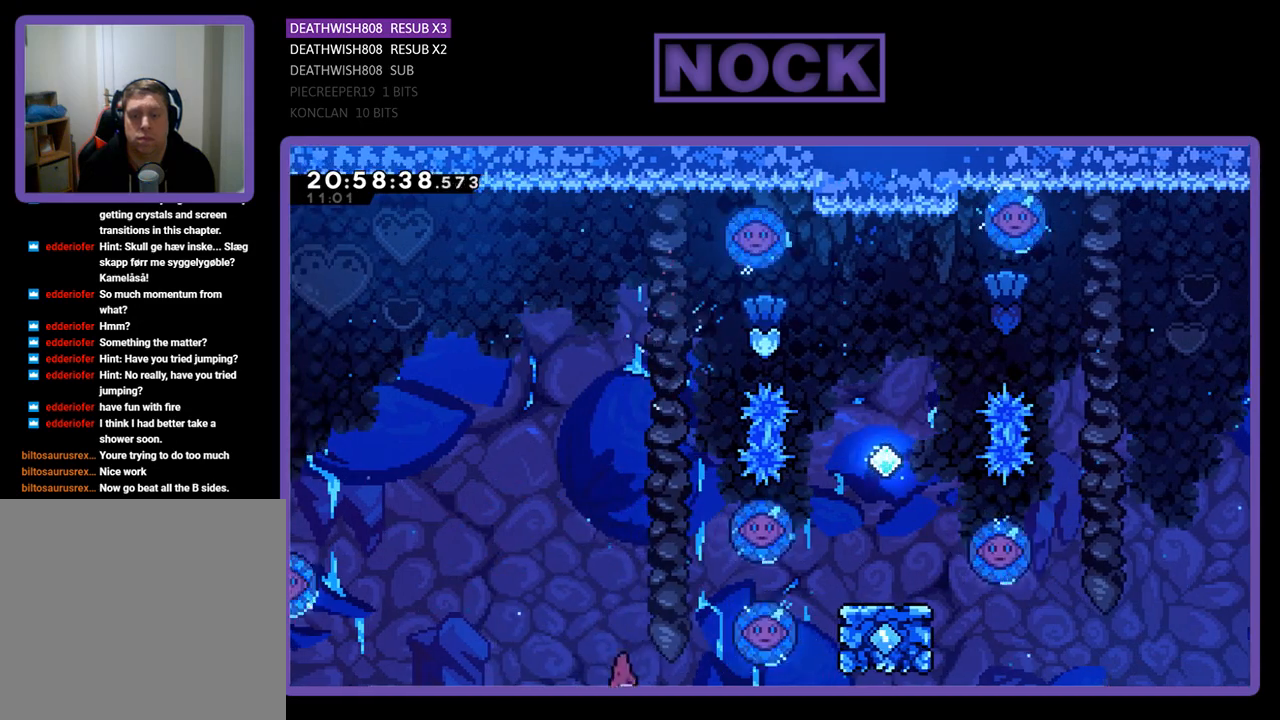
{"buttons": [], "left_stick": "center", "right_stick": "center", "events": []}
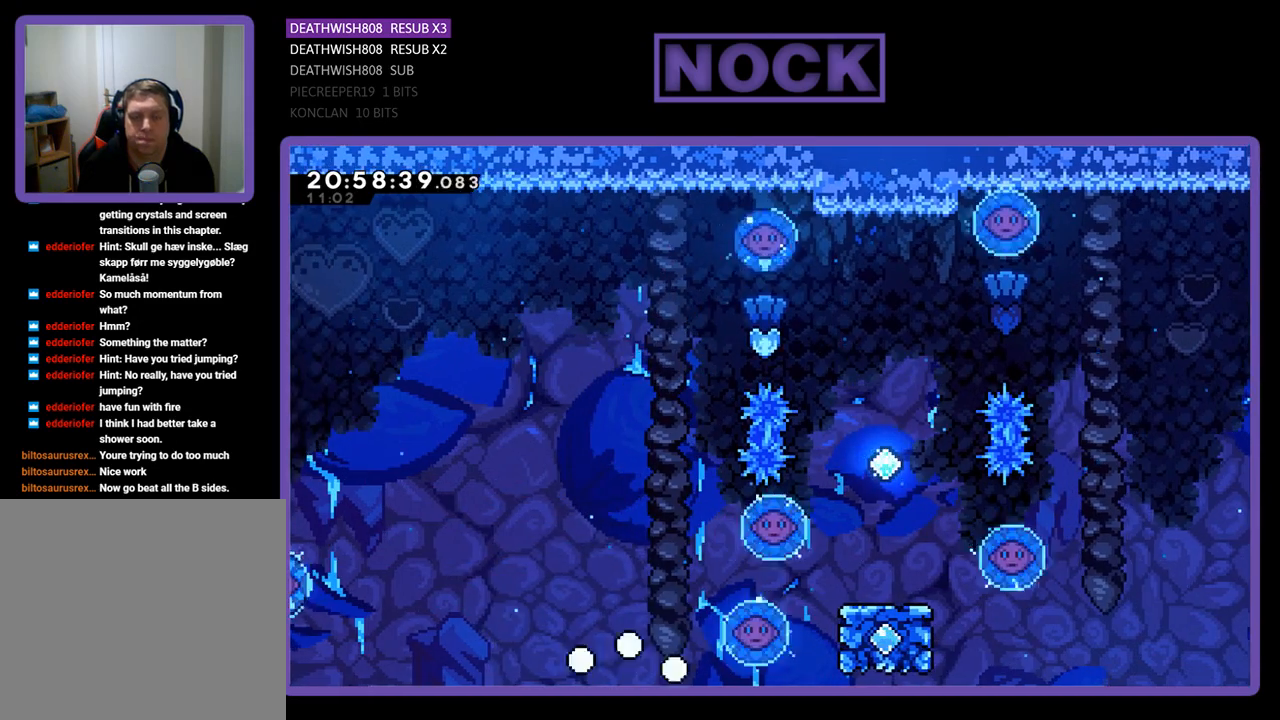
{"buttons": [], "left_stick": "center", "right_stick": "center", "events": []}
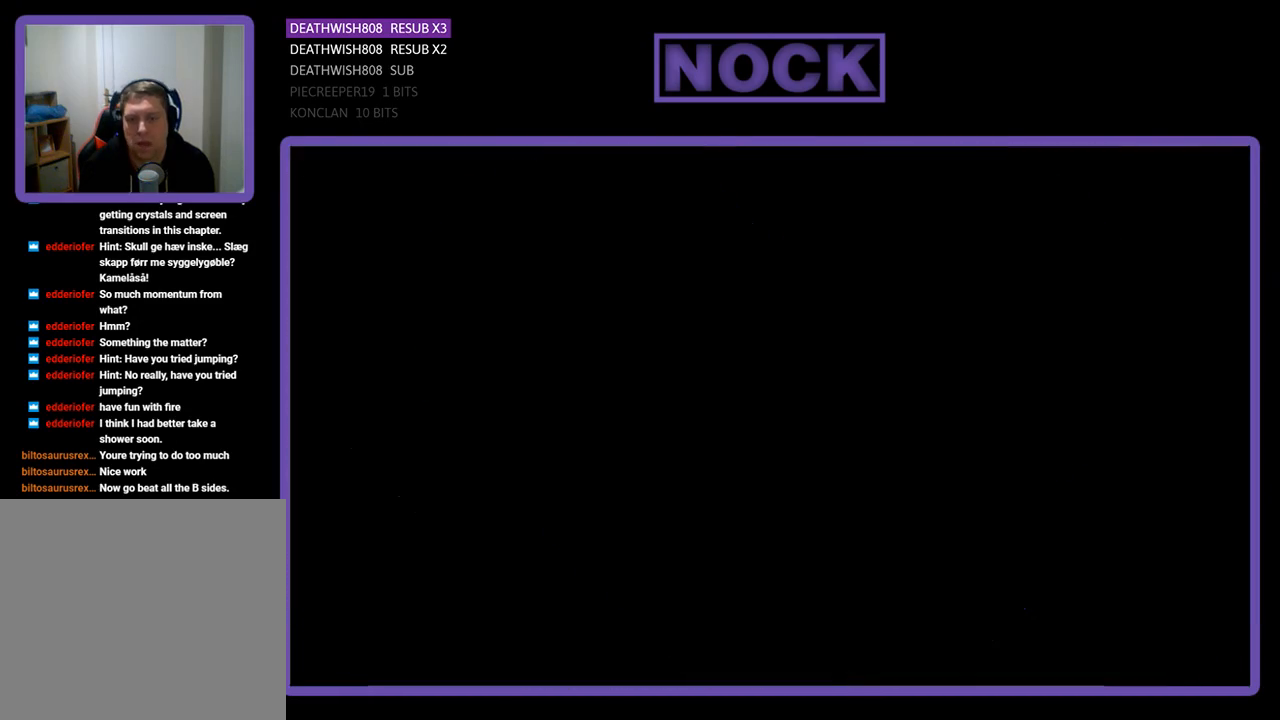
{"buttons": ["DPAD_RIGHT"], "left_stick": "center", "right_stick": "center", "events": [[467, "DPAD_RIGHT", "down"]]}
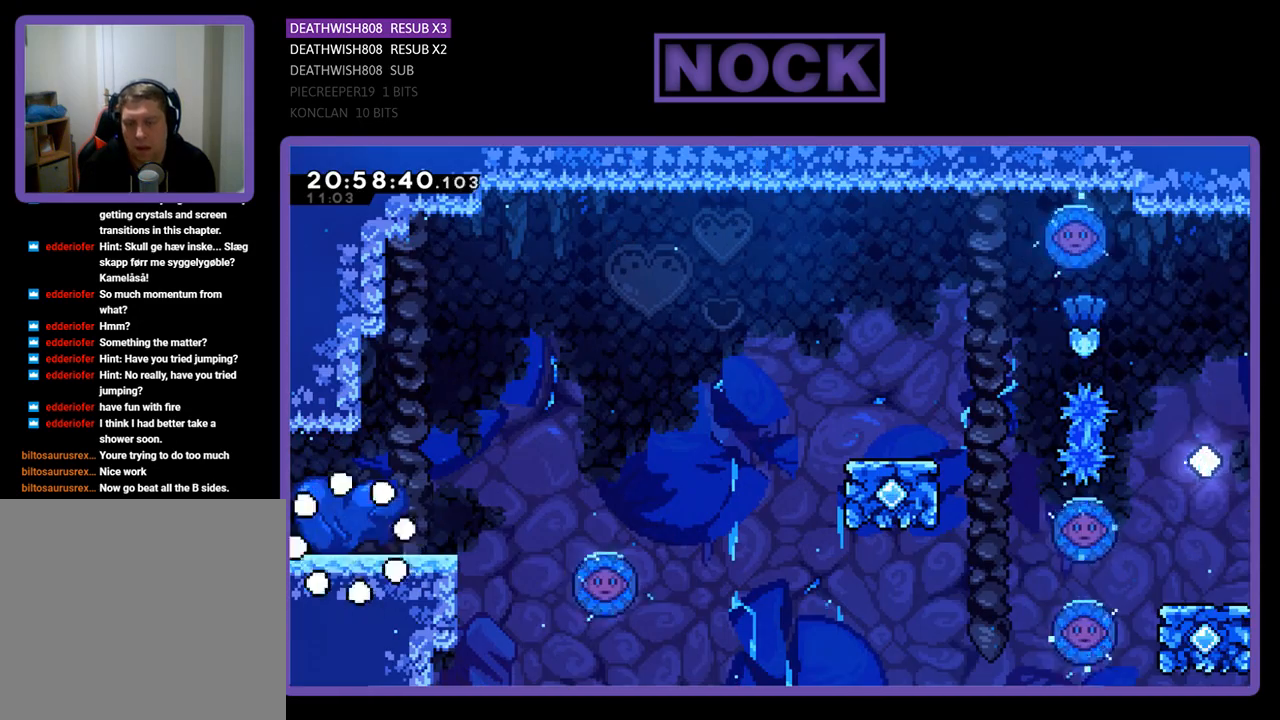
{"buttons": ["DPAD_RIGHT"], "left_stick": "center", "right_stick": "center", "events": []}
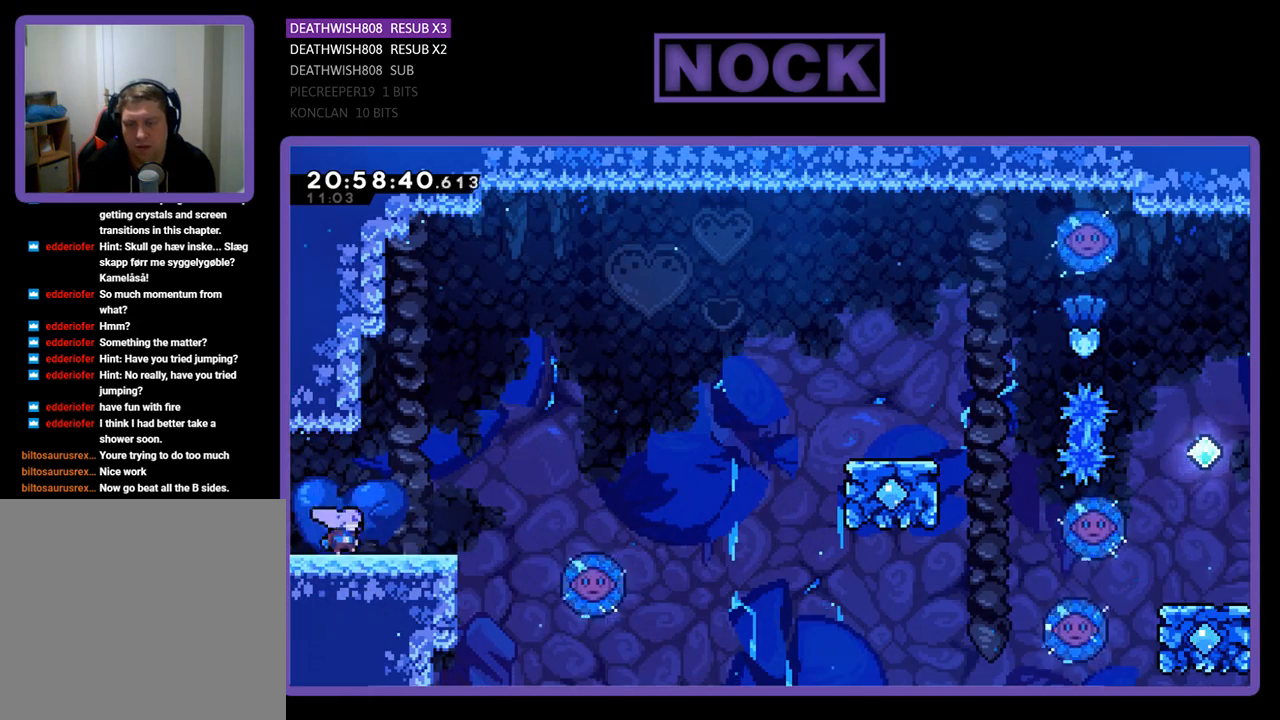
{"buttons": ["CROSS", "DPAD_RIGHT"], "left_stick": "center", "right_stick": "center", "events": [[433, "CROSS", "down"]]}
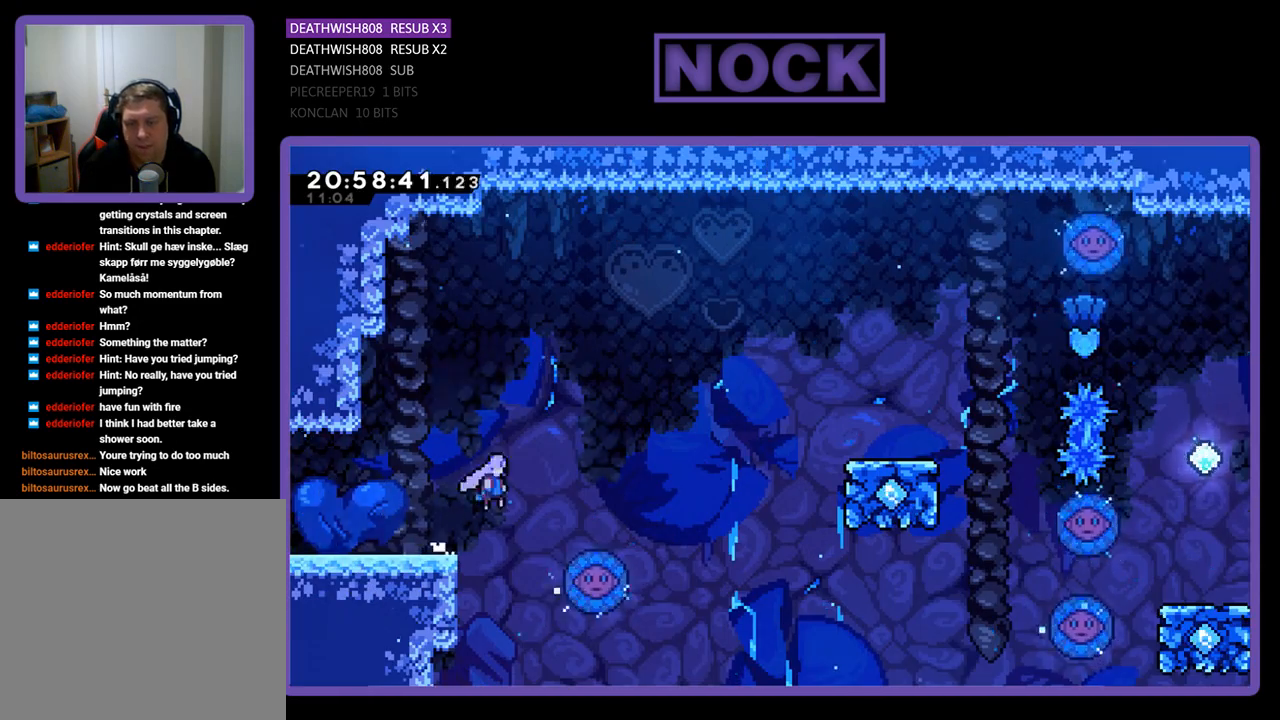
{"buttons": ["DPAD_RIGHT"], "left_stick": "center", "right_stick": "center", "events": [[367, "CROSS", "up"]]}
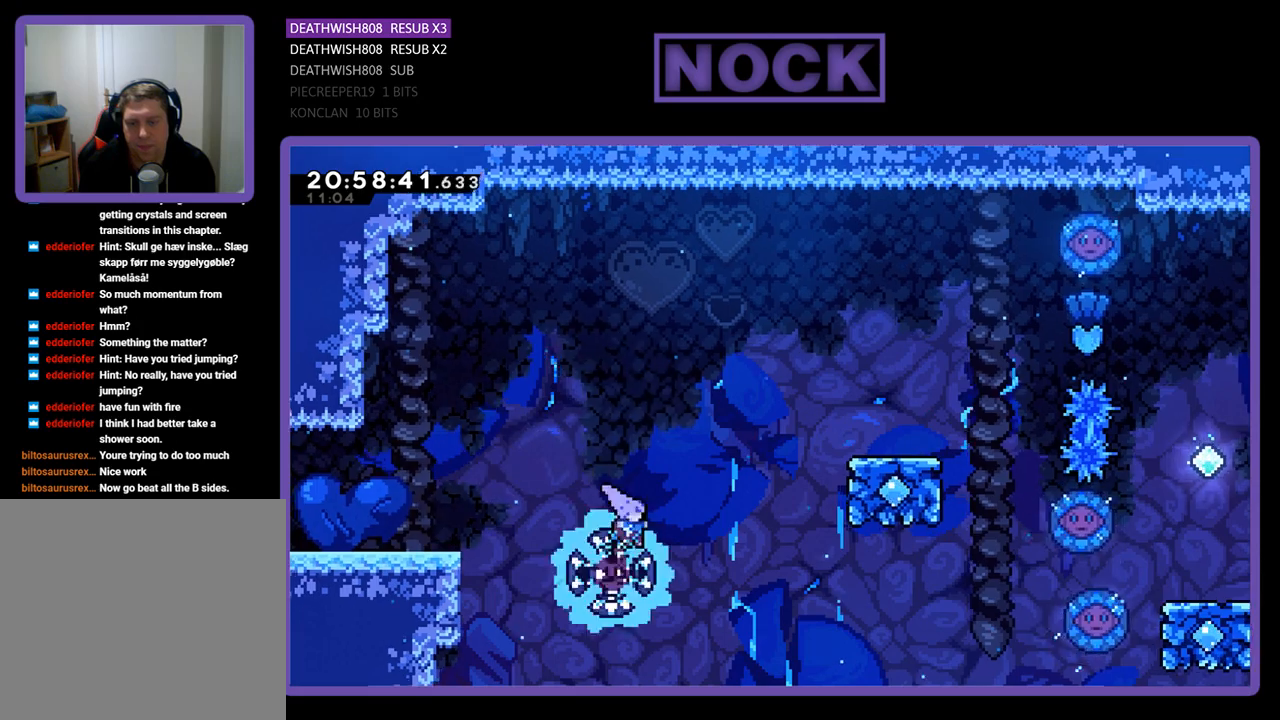
{"buttons": ["CIRCLE", "DPAD_UP", "DPAD_RIGHT"], "left_stick": "center", "right_stick": "center", "events": [[67, "DPAD_UP", "down"], [467, "CIRCLE", "down"]]}
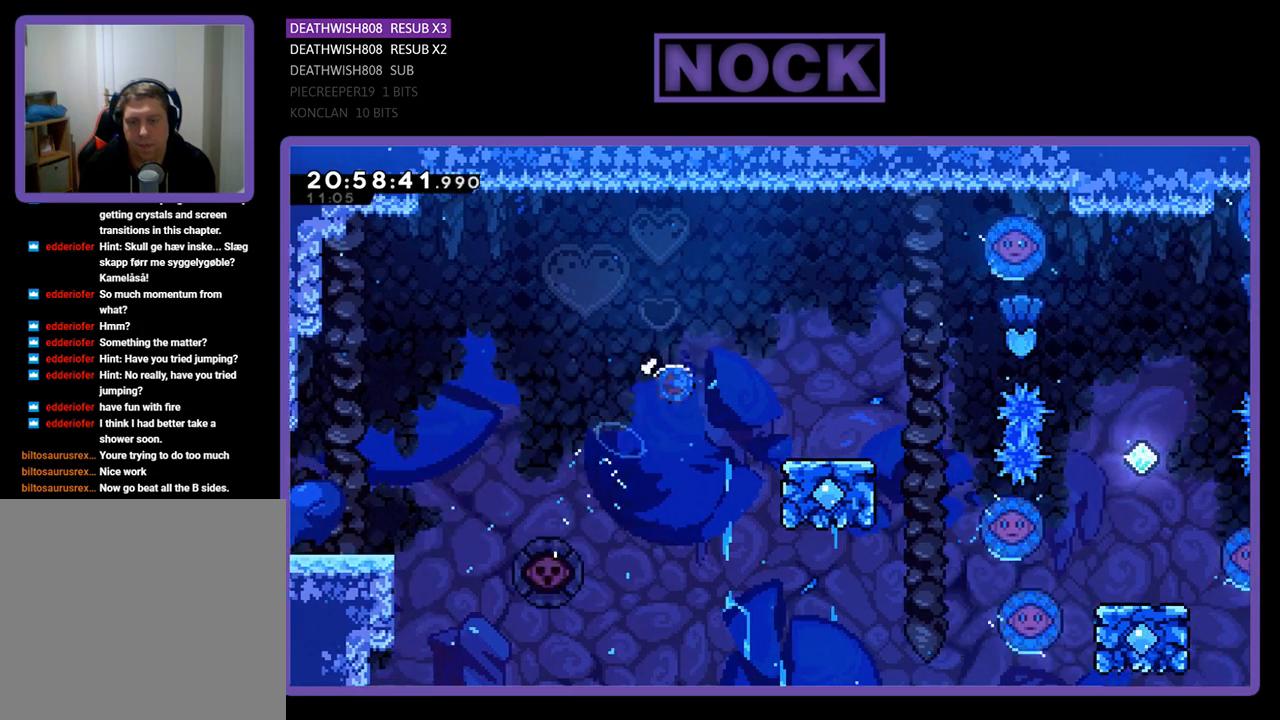
{"buttons": [], "left_stick": "center", "right_stick": "center", "events": [[300, "CIRCLE", "up"], [367, "DPAD_UP", "up"], [467, "DPAD_RIGHT", "up"]]}
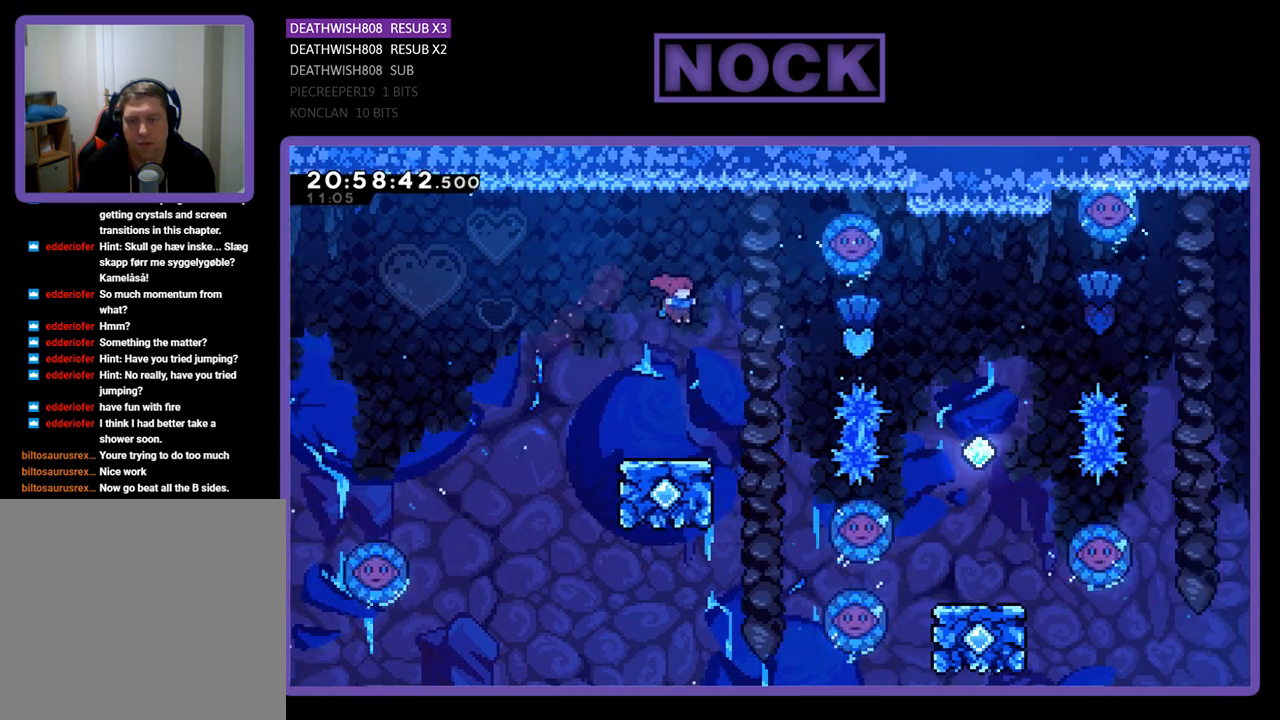
{"buttons": [], "left_stick": "center", "right_stick": "center", "events": [[333, "DPAD_RIGHT", "down"], [433, "DPAD_RIGHT", "up"]]}
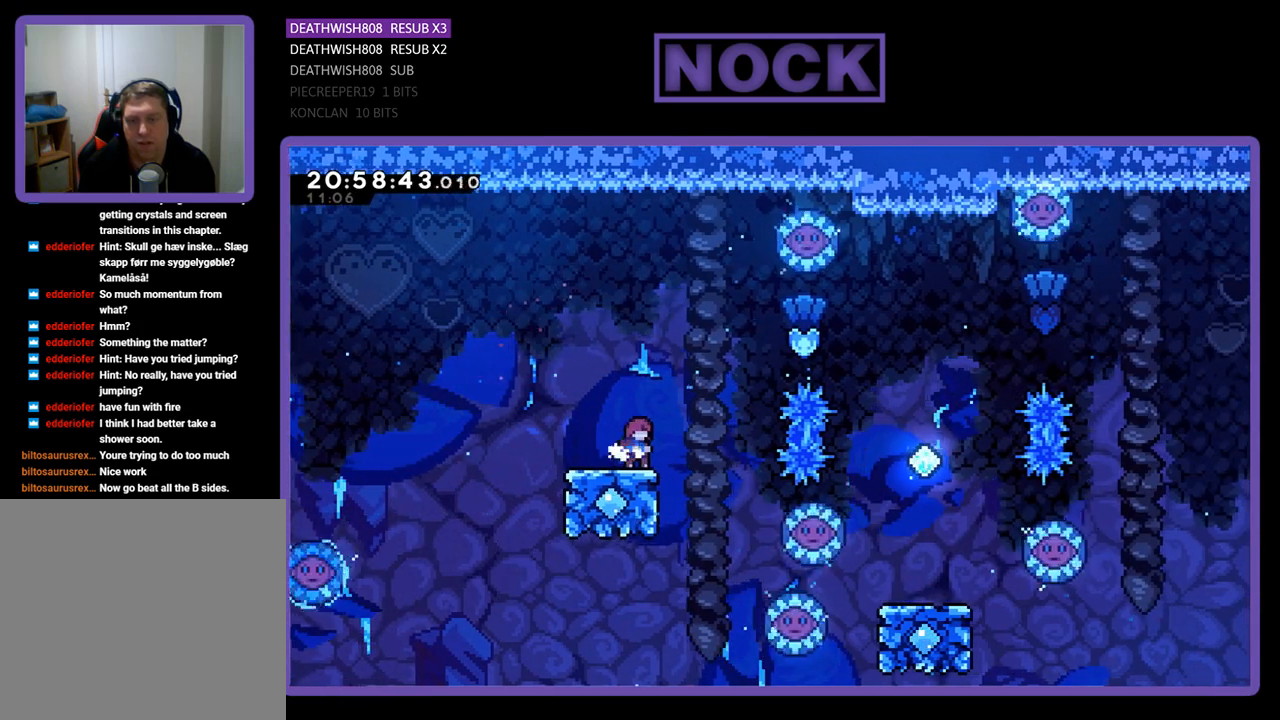
{"buttons": ["CROSS", "DPAD_UP", "DPAD_RIGHT"], "left_stick": "center", "right_stick": "center", "events": [[300, "CROSS", "down"], [300, "DPAD_RIGHT", "down"], [300, "DPAD_UP", "down"]]}
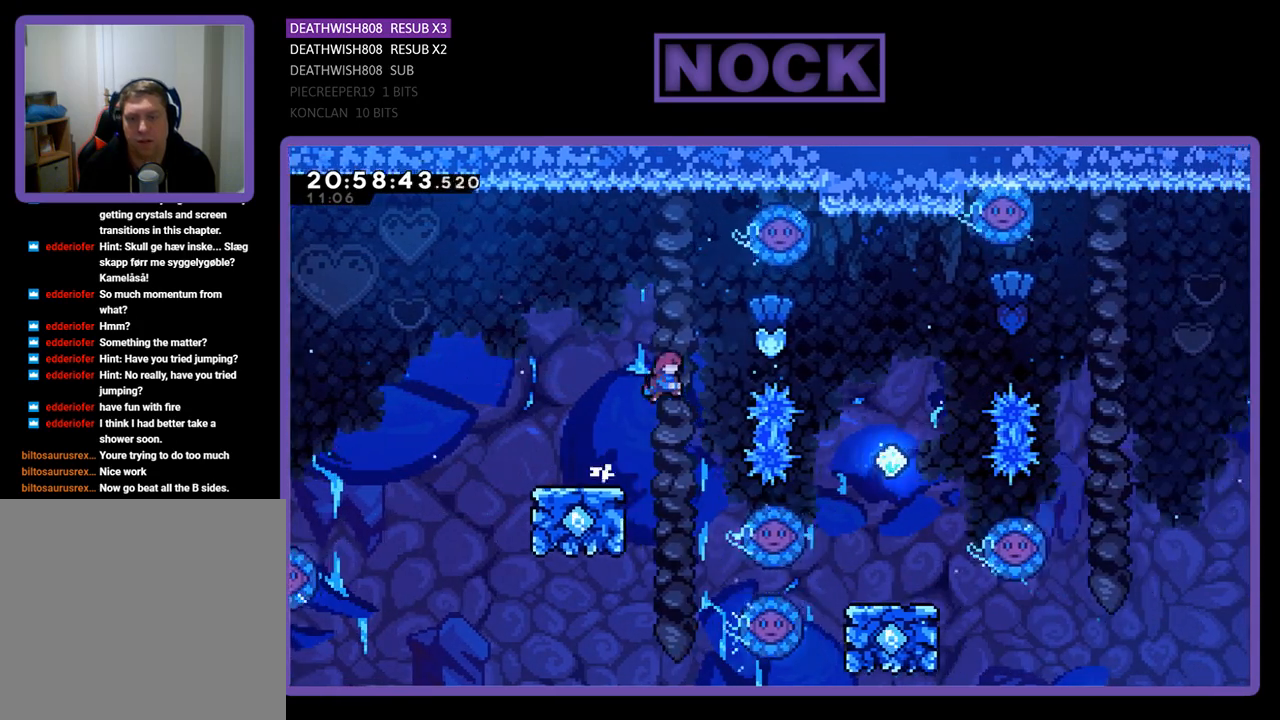
{"buttons": ["DPAD_RIGHT"], "left_stick": "center", "right_stick": "center", "events": [[100, "CROSS", "up"], [200, "CIRCLE", "down"], [367, "CIRCLE", "up"], [500, "DPAD_UP", "up"]]}
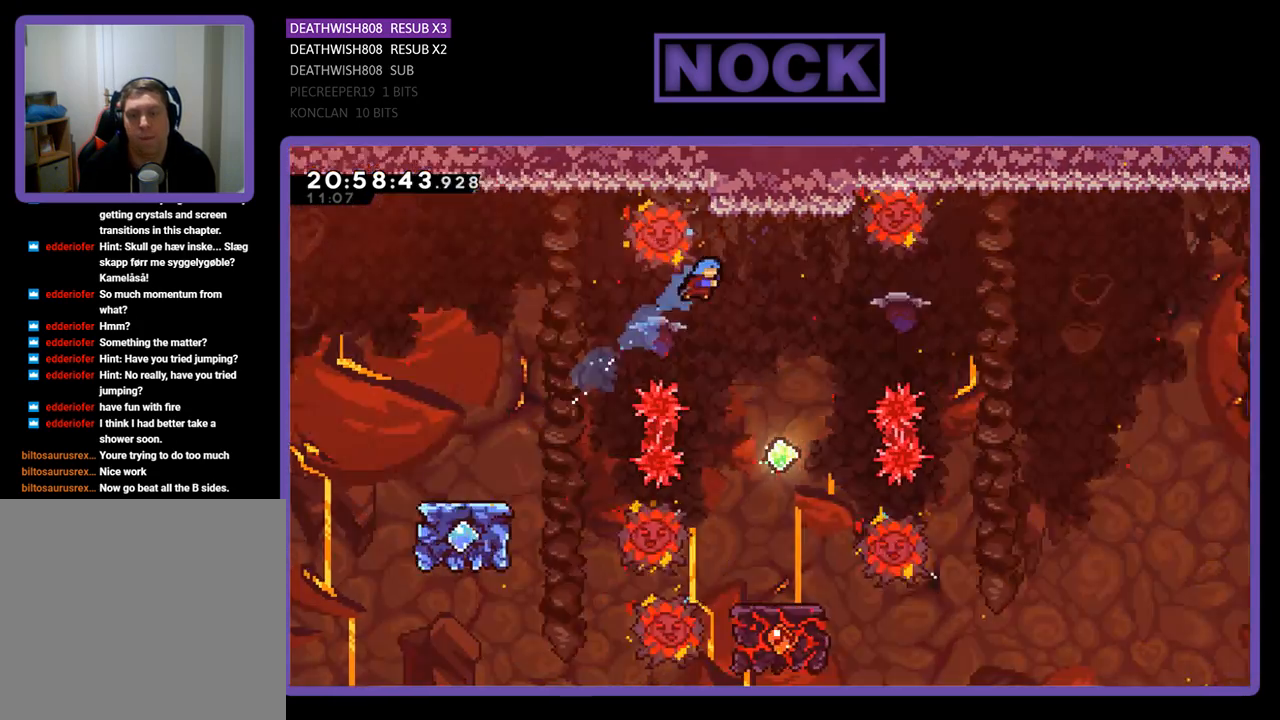
{"buttons": [], "left_stick": "center", "right_stick": "center", "events": [[200, "DPAD_RIGHT", "up"], [367, "DPAD_RIGHT", "down"], [500, "DPAD_RIGHT", "up"]]}
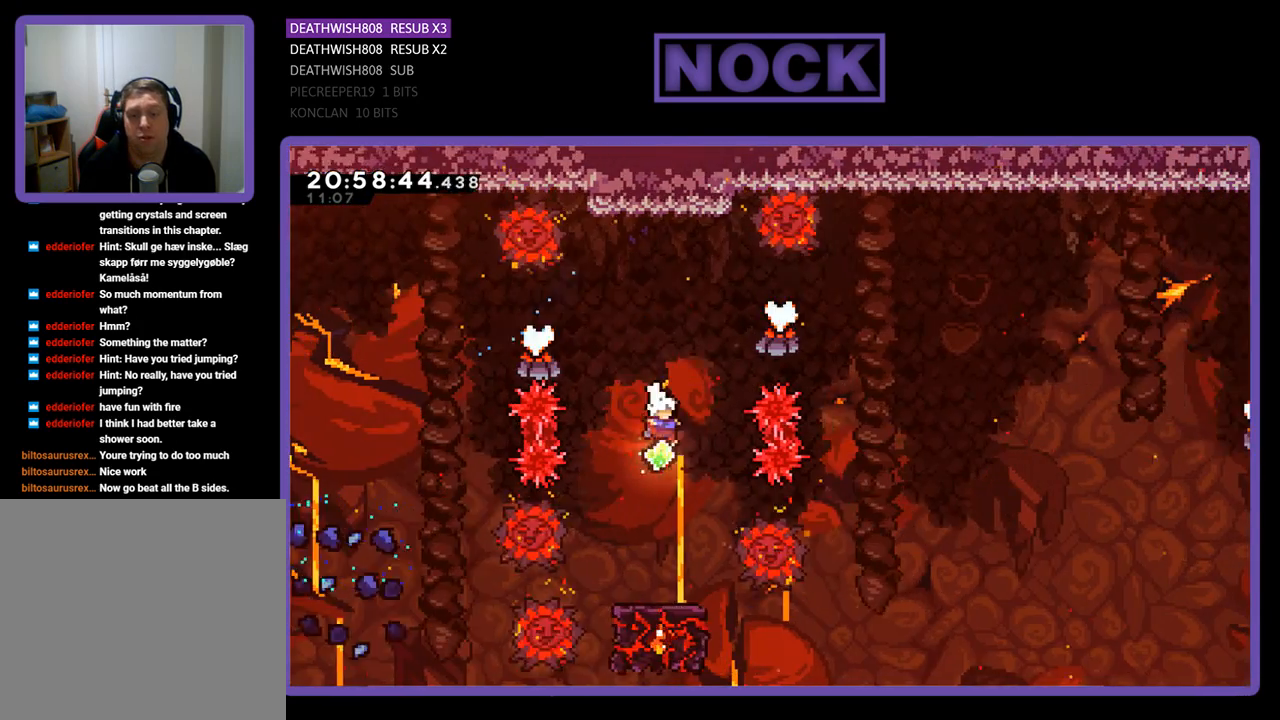
{"buttons": [], "left_stick": "center", "right_stick": "center", "events": []}
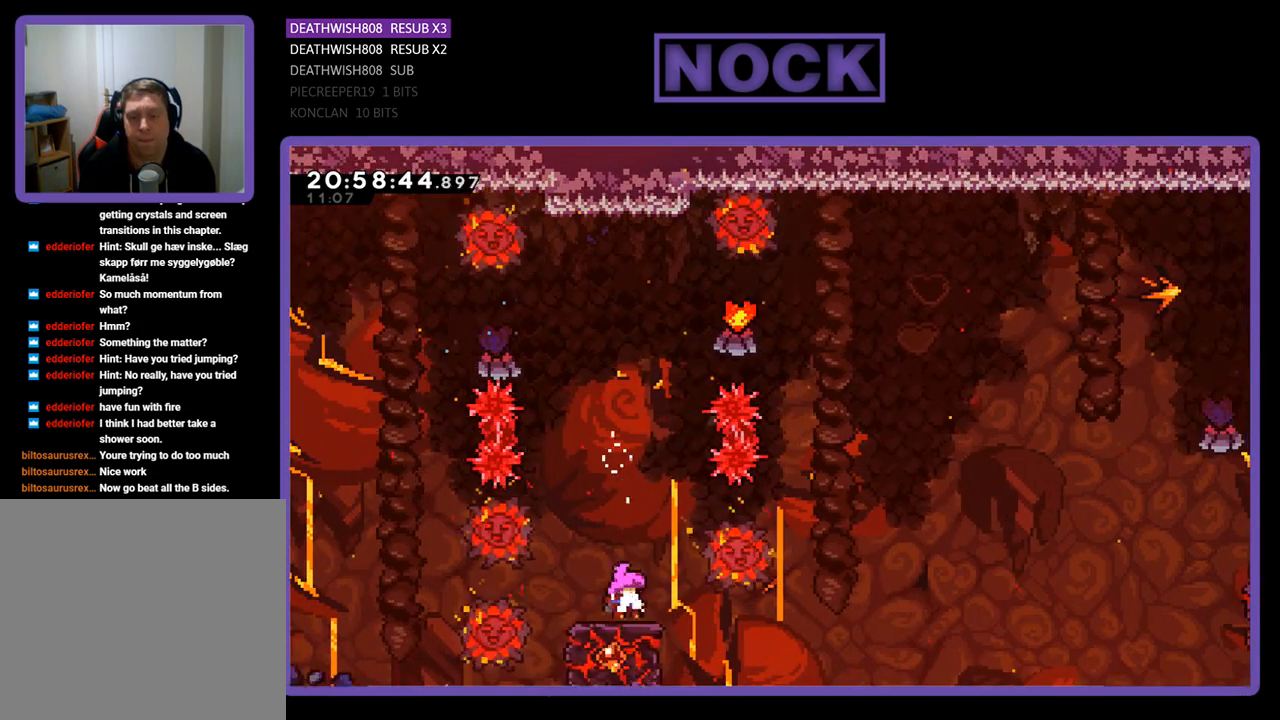
{"buttons": ["CROSS"], "left_stick": "center", "right_stick": "center", "events": [[333, "CROSS", "down"]]}
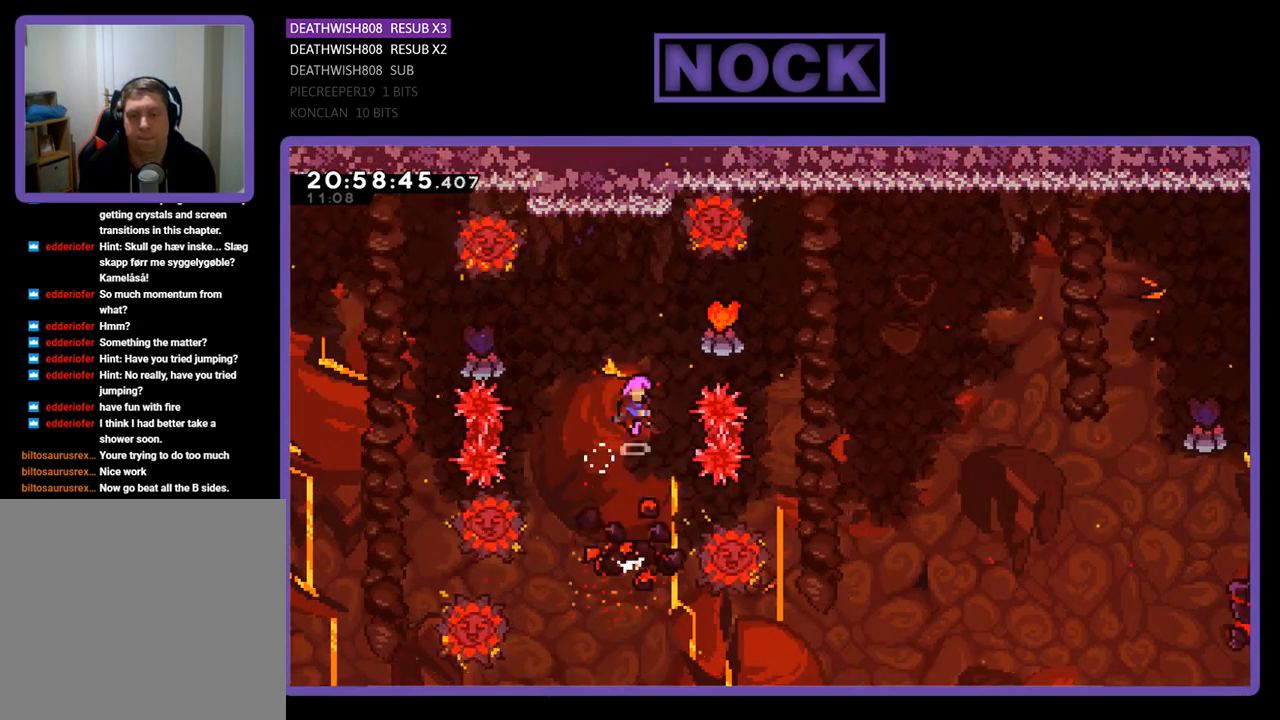
{"buttons": ["CROSS", "DPAD_RIGHT"], "left_stick": "center", "right_stick": "center", "events": [[100, "DPAD_RIGHT", "down"]]}
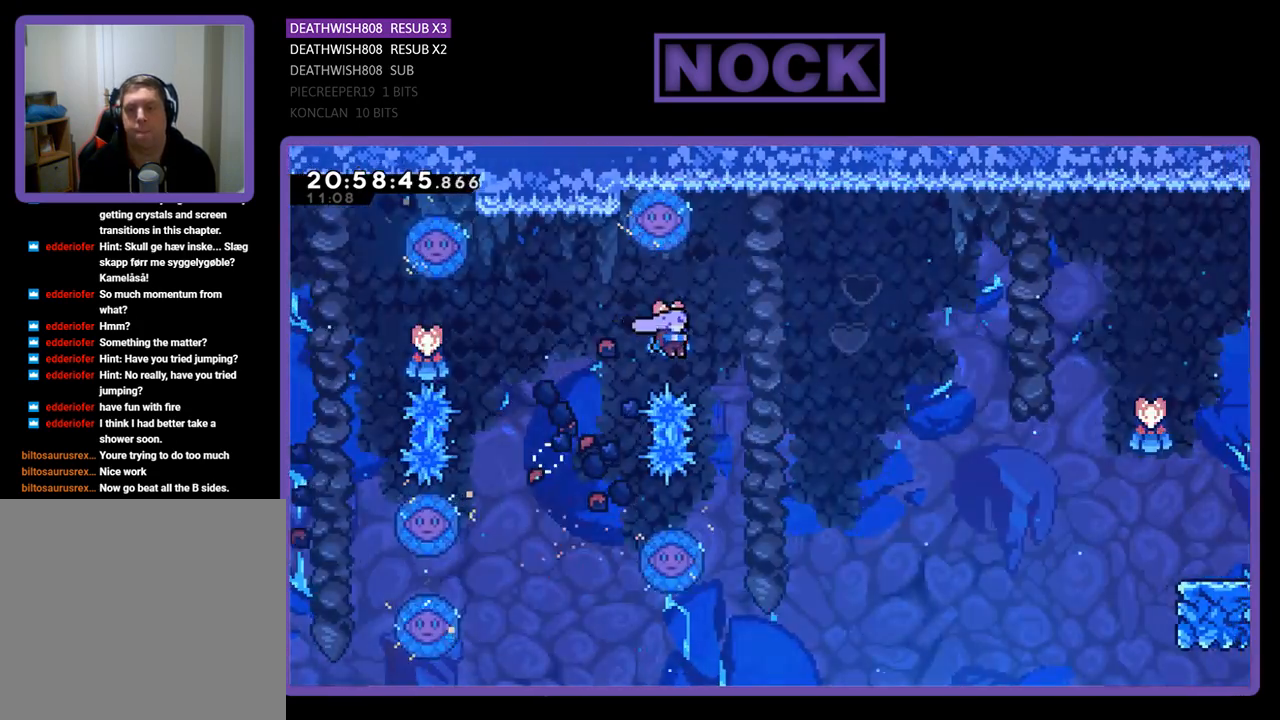
{"buttons": ["DPAD_LEFT"], "left_stick": "center", "right_stick": "center", "events": [[233, "DPAD_RIGHT", "up"], [300, "CROSS", "up"], [300, "DPAD_LEFT", "down"]]}
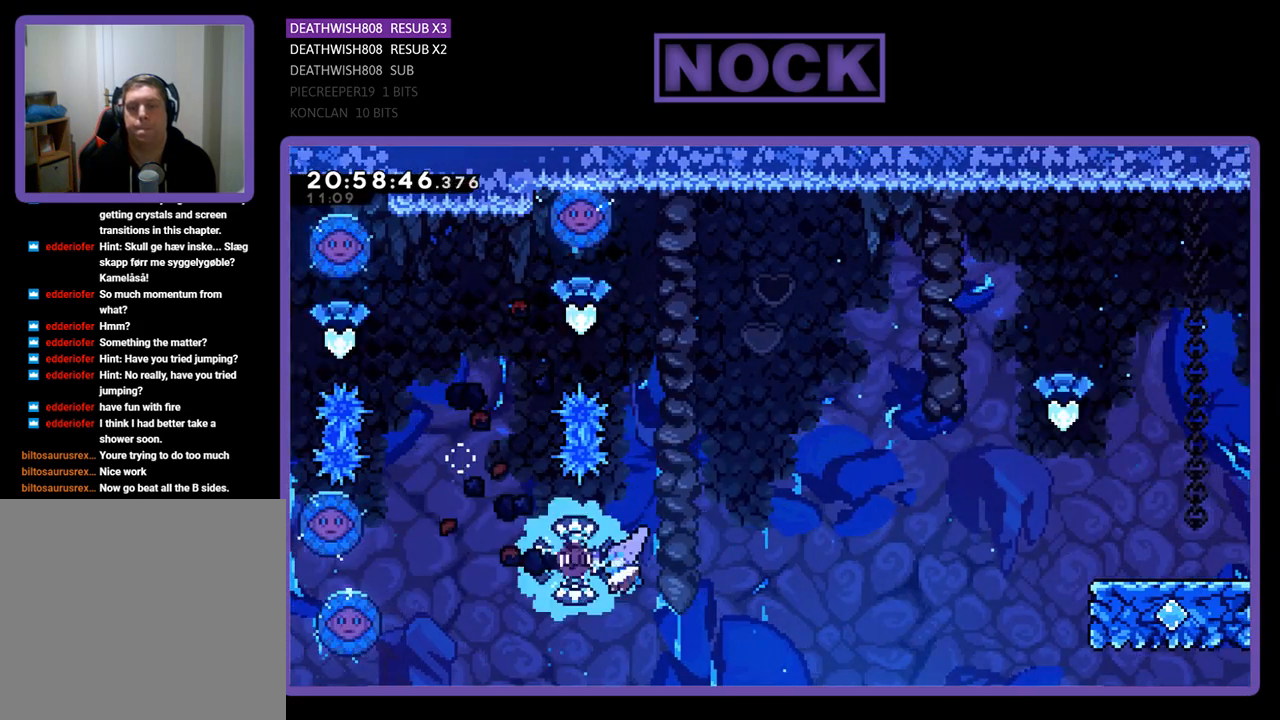
{"buttons": ["DPAD_UP", "DPAD_RIGHT"], "left_stick": "center", "right_stick": "center", "events": [[33, "DPAD_UP", "down"], [300, "DPAD_LEFT", "up"], [333, "DPAD_RIGHT", "down"]]}
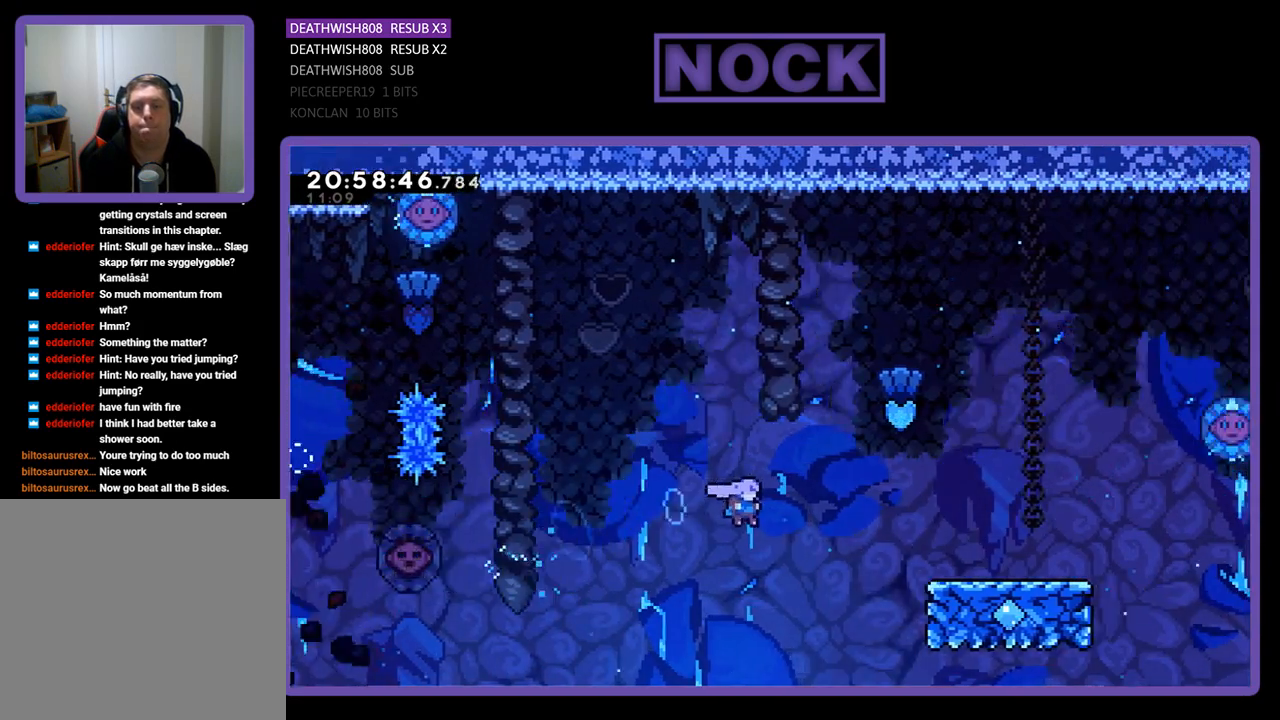
{"buttons": ["DPAD_RIGHT"], "left_stick": "center", "right_stick": "center", "events": [[200, "CIRCLE", "down"], [400, "CIRCLE", "up"], [433, "DPAD_UP", "up"]]}
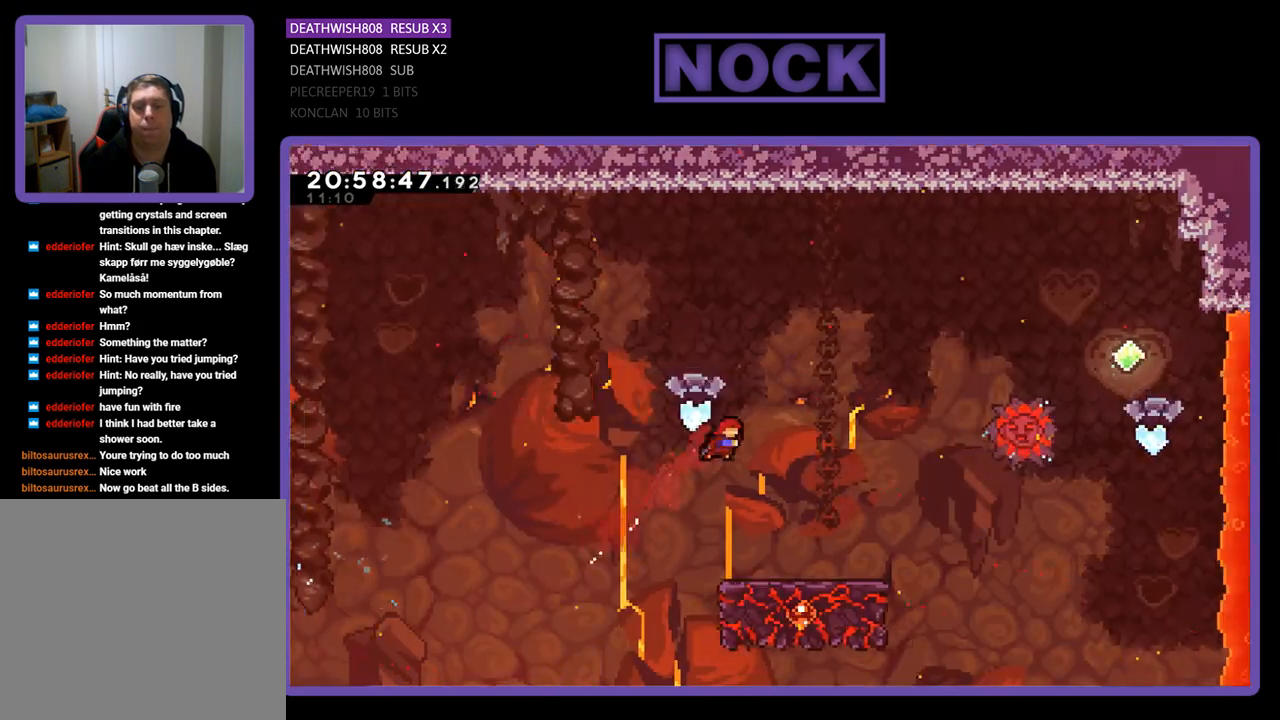
{"buttons": [], "left_stick": "center", "right_stick": "center", "events": [[133, "DPAD_RIGHT", "up"]]}
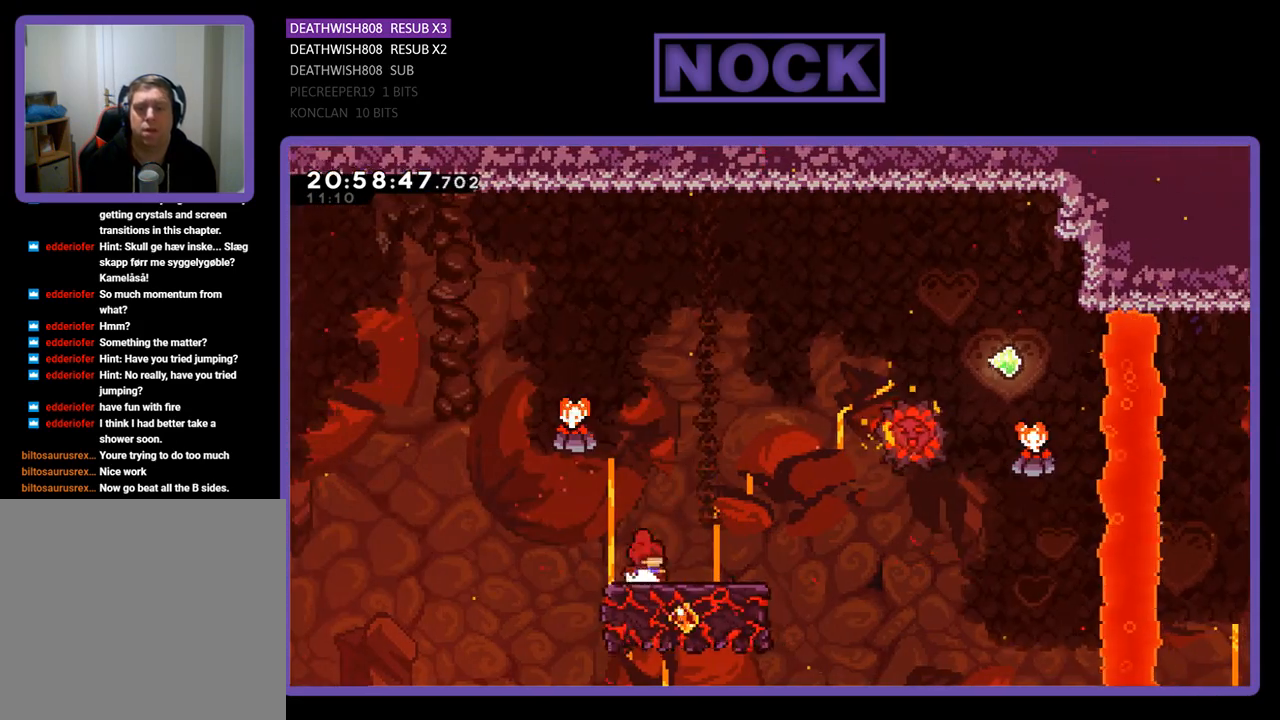
{"buttons": [], "left_stick": "center", "right_stick": "center", "events": []}
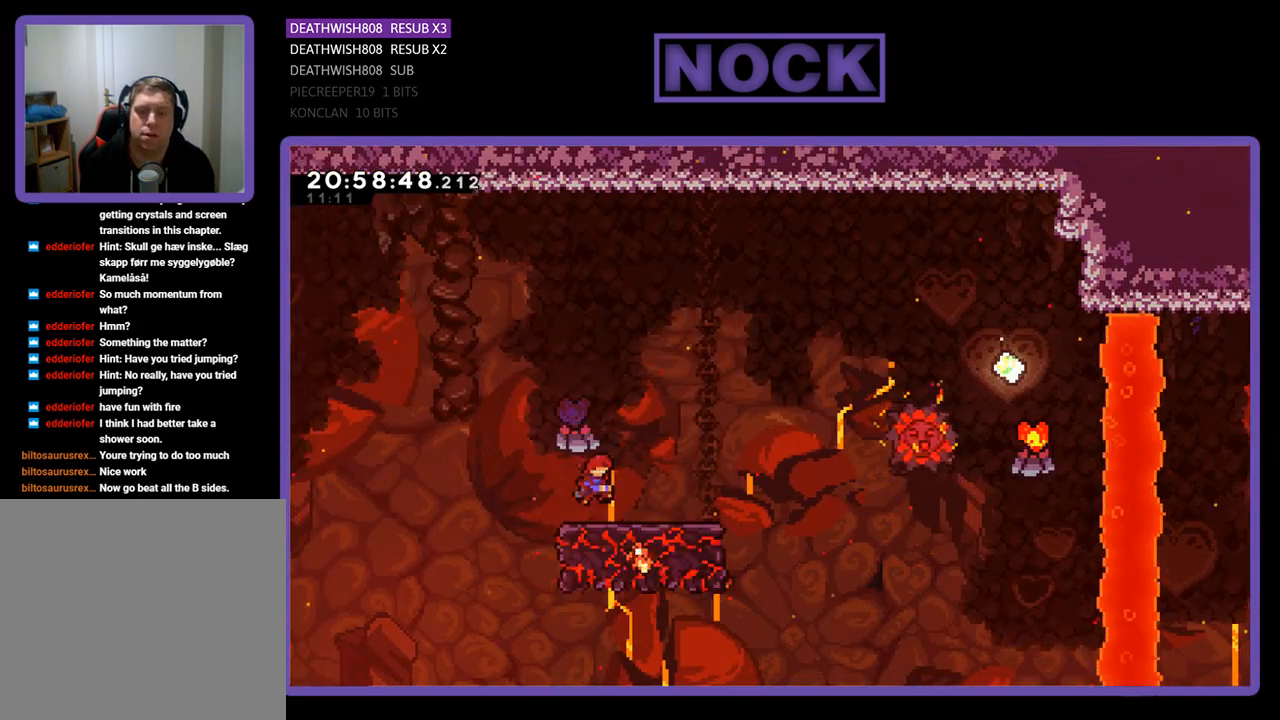
{"buttons": [], "left_stick": "center", "right_stick": "center", "events": []}
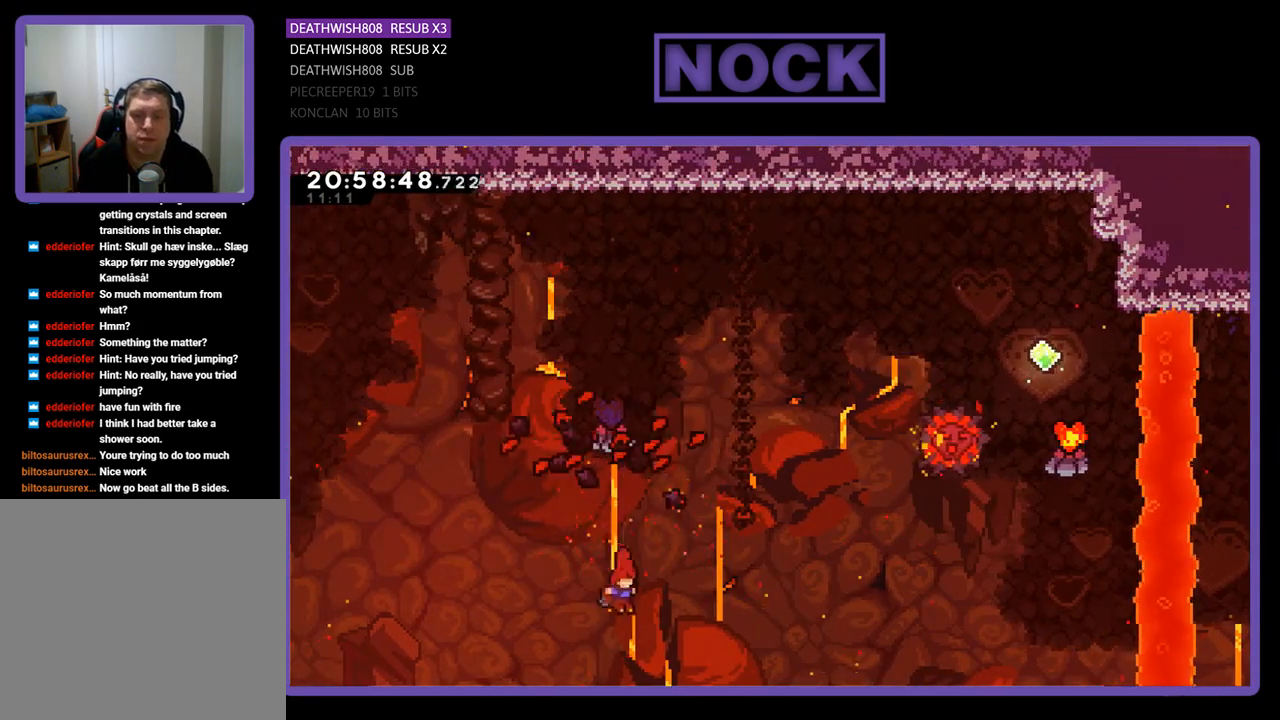
{"buttons": [], "left_stick": "center", "right_stick": "center", "events": []}
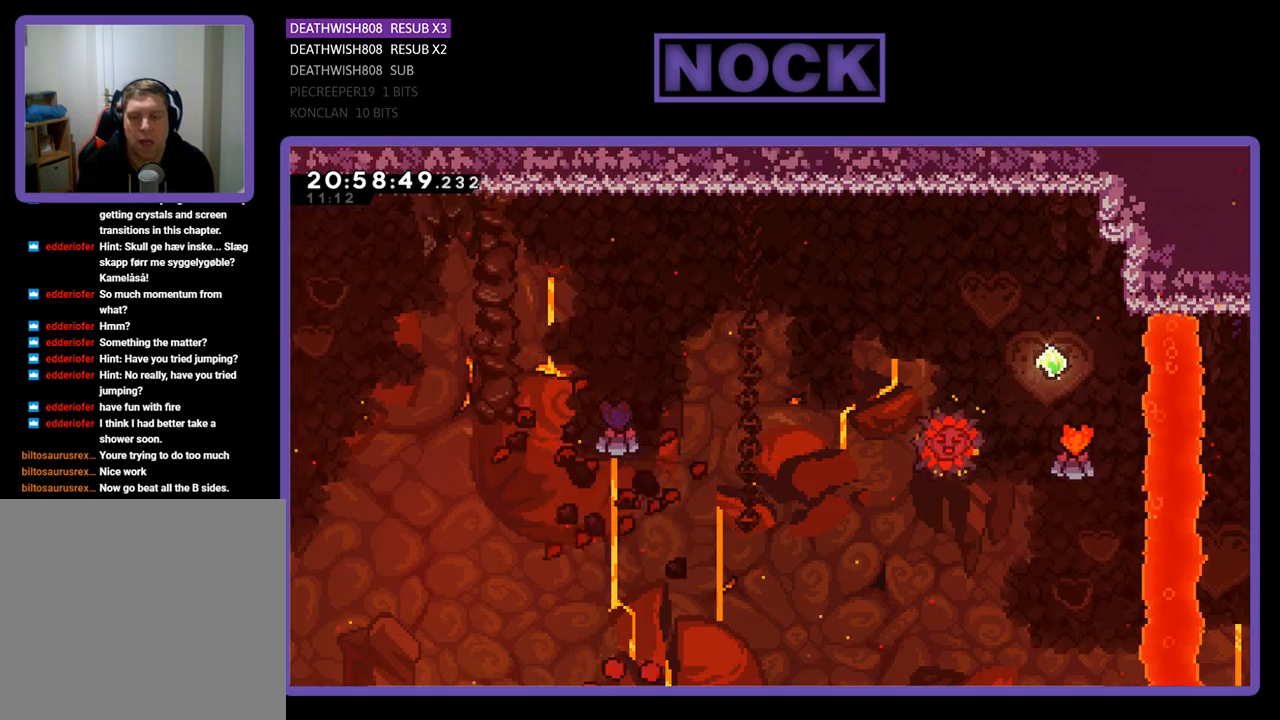
{"buttons": [], "left_stick": "center", "right_stick": "center", "events": []}
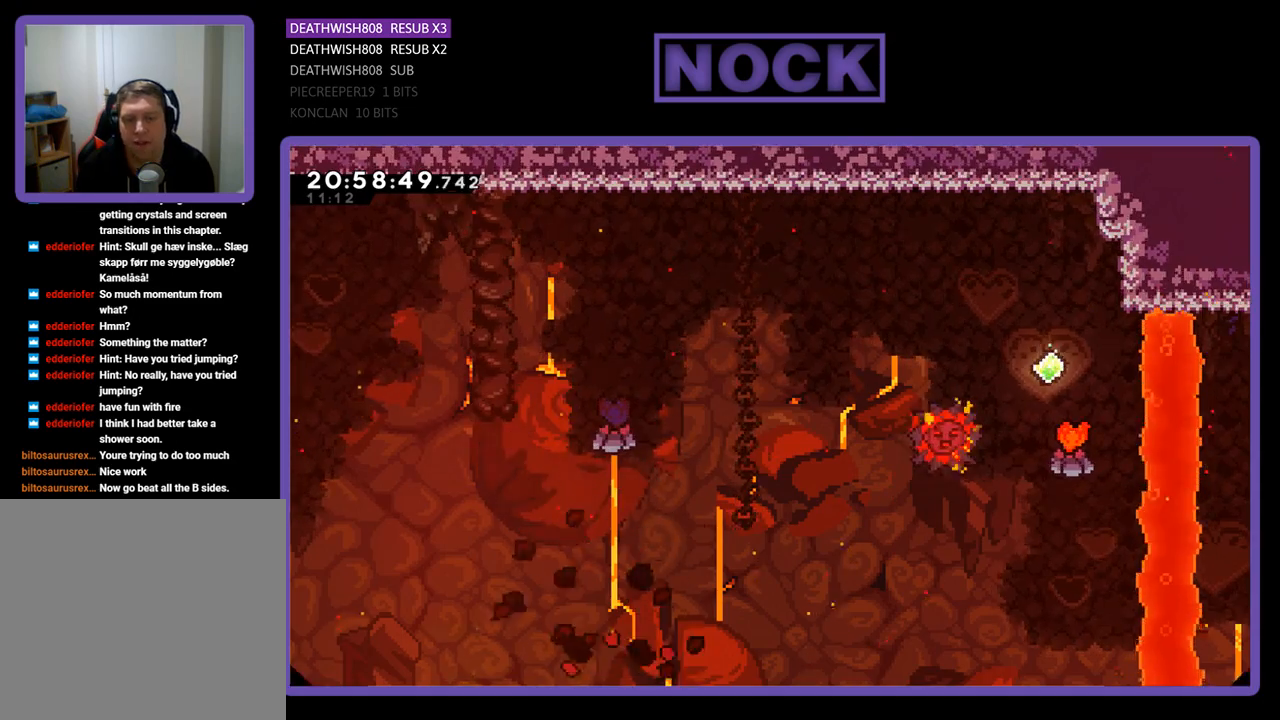
{"buttons": [], "left_stick": "center", "right_stick": "center", "events": []}
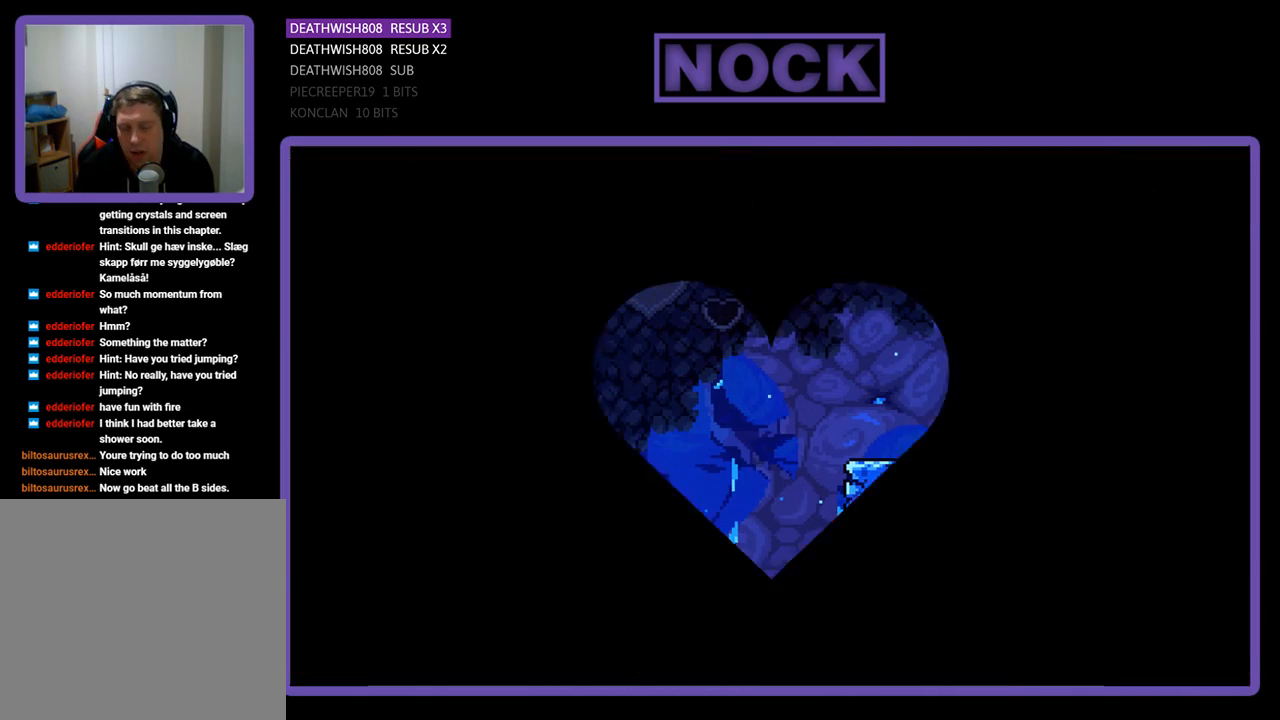
{"buttons": ["DPAD_RIGHT"], "left_stick": "center", "right_stick": "center", "events": [[367, "DPAD_RIGHT", "down"]]}
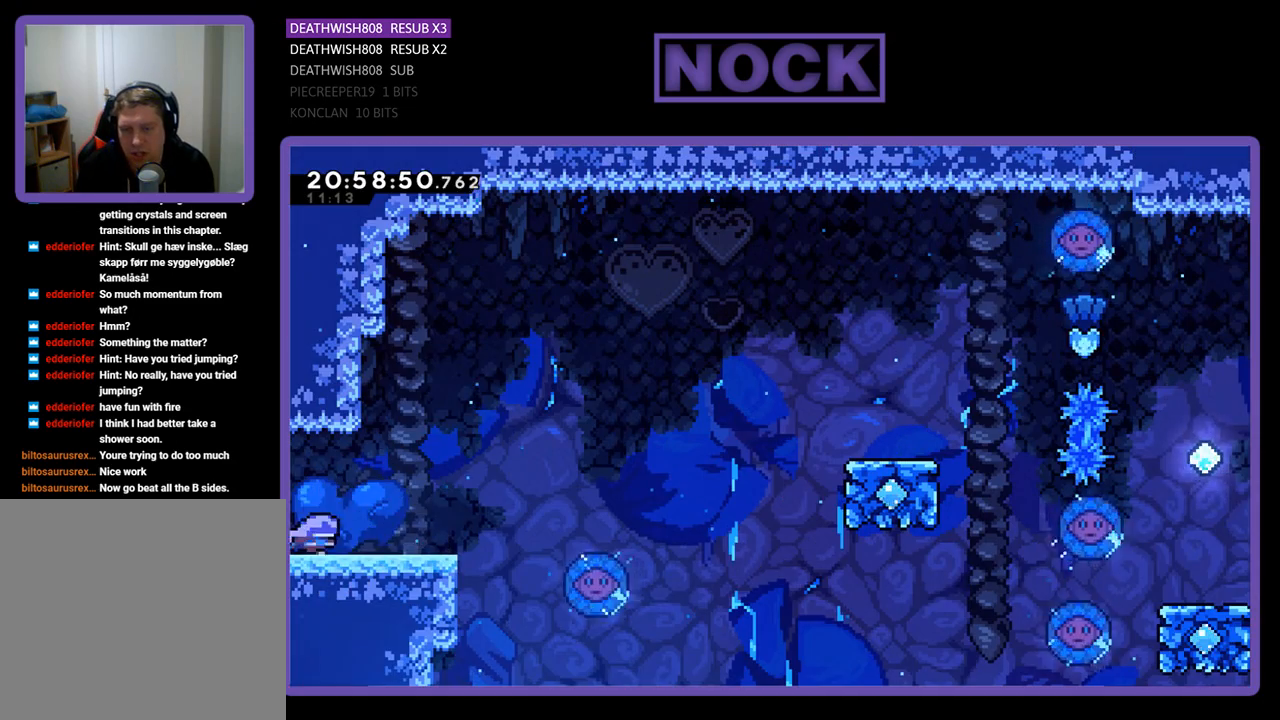
{"buttons": ["DPAD_RIGHT"], "left_stick": "center", "right_stick": "center", "events": []}